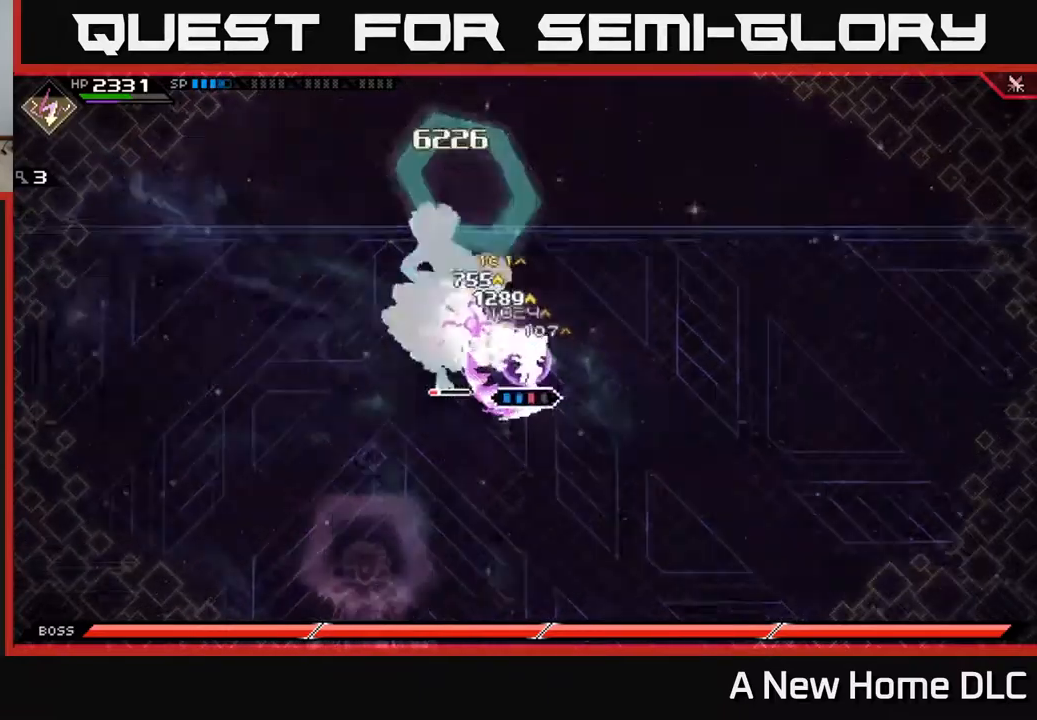
Gameplay with a controller (Xbox layout); each line is a JSON object with the inputs held at the frame after it. "events" lists button and stick changes between this image and that frame as [ms after this image, input, new state], when the widget could be followed in between.
{"buttons": [], "left_stick": "left", "right_stick": "center", "events": [[17, "R2", "down"], [17, "X", "down"], [283, "R2", "up"], [283, "X", "up"]]}
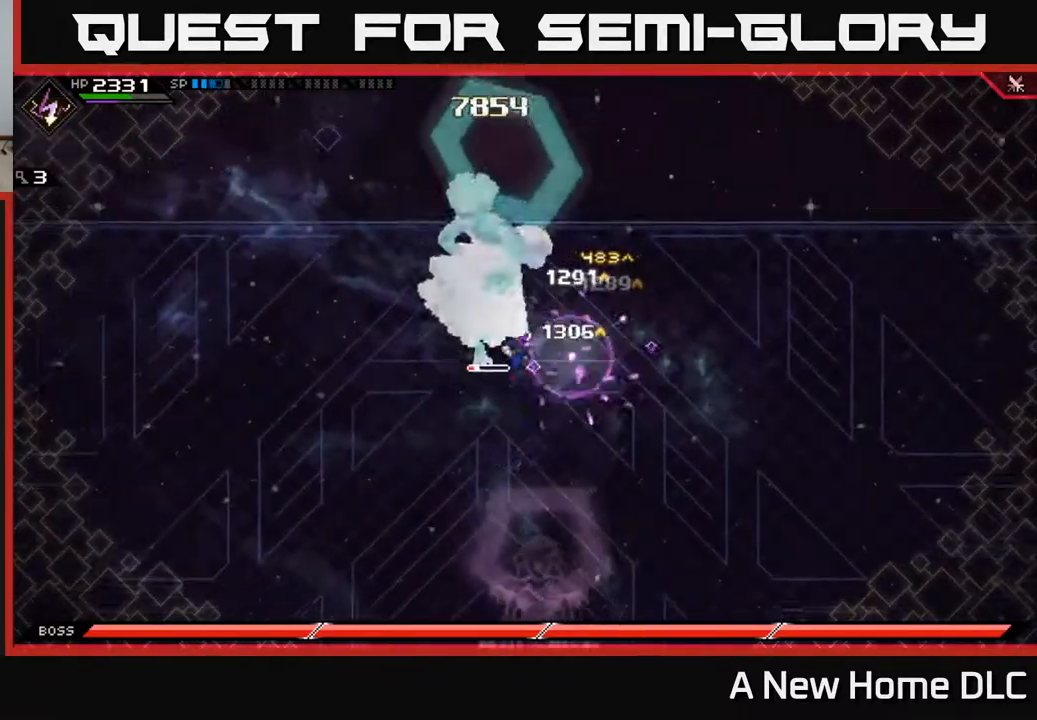
{"buttons": [], "left_stick": "up", "right_stick": "center", "events": [[167, "L1", "down"], [200, "X", "down"], [217, "left_stick", "up-left"], [267, "L1", "up"], [283, "X", "up"], [367, "X", "down"], [433, "left_stick", "up"], [450, "X", "up"]]}
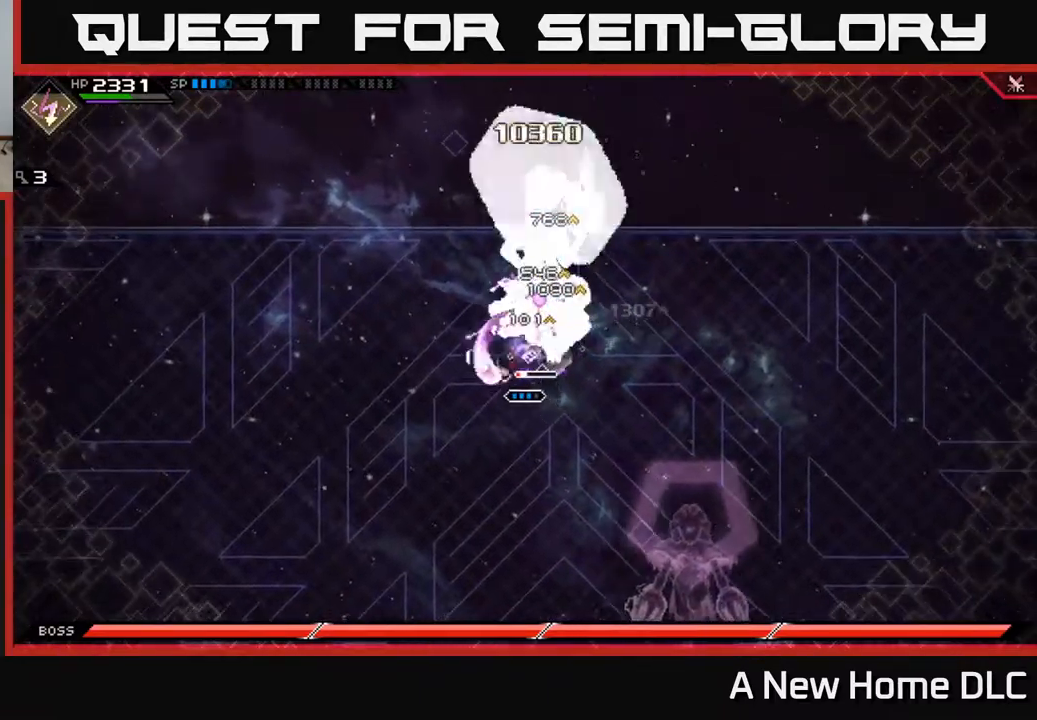
{"buttons": [], "left_stick": "right", "right_stick": "center", "events": [[33, "X", "down"], [117, "X", "up"], [200, "X", "down"], [300, "X", "up"], [317, "left_stick", "up-right"], [367, "X", "down"], [433, "X", "up"], [433, "left_stick", "right"]]}
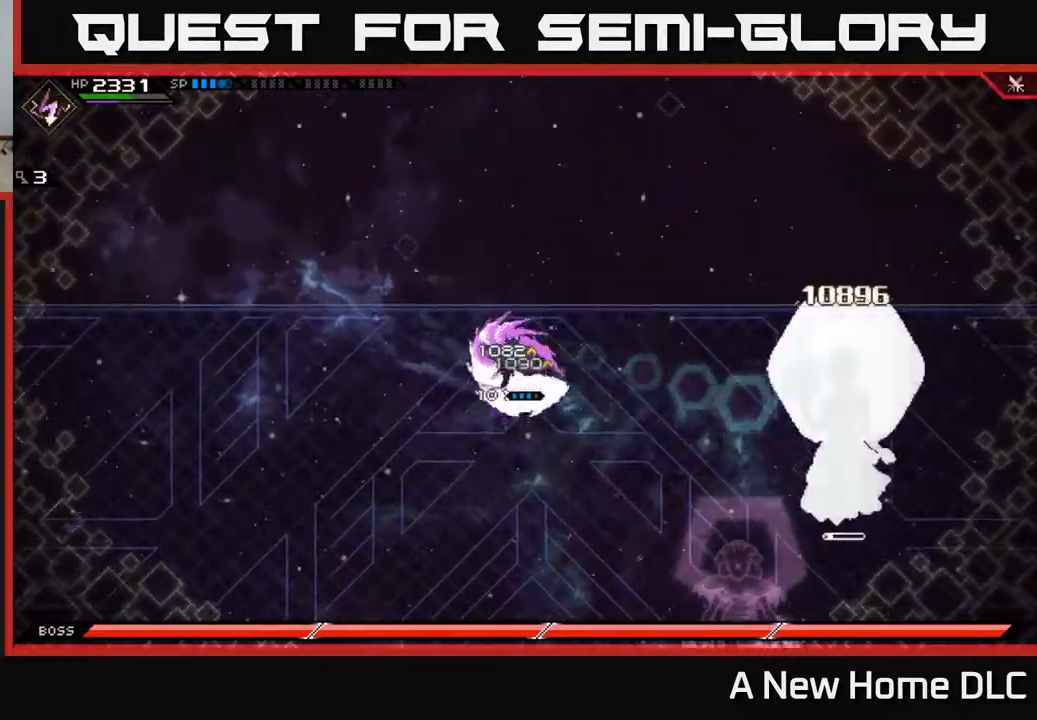
{"buttons": [], "left_stick": "center", "right_stick": "right", "events": [[17, "L1", "down"], [117, "L1", "up"], [117, "R2", "down"], [133, "right_stick", "right"], [217, "left_stick", "center"], [383, "R2", "up"]]}
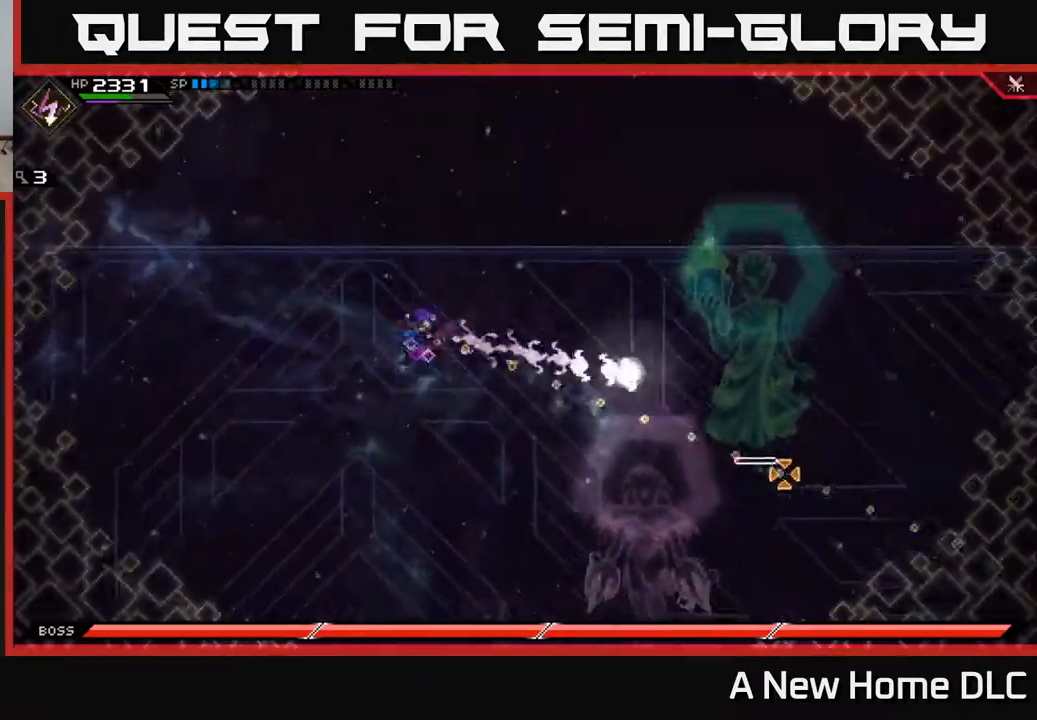
{"buttons": [], "left_stick": "down", "right_stick": "center", "events": [[33, "left_stick", "down-right"], [50, "right_stick", "down-right"], [150, "right_stick", "center"], [317, "left_stick", "down"]]}
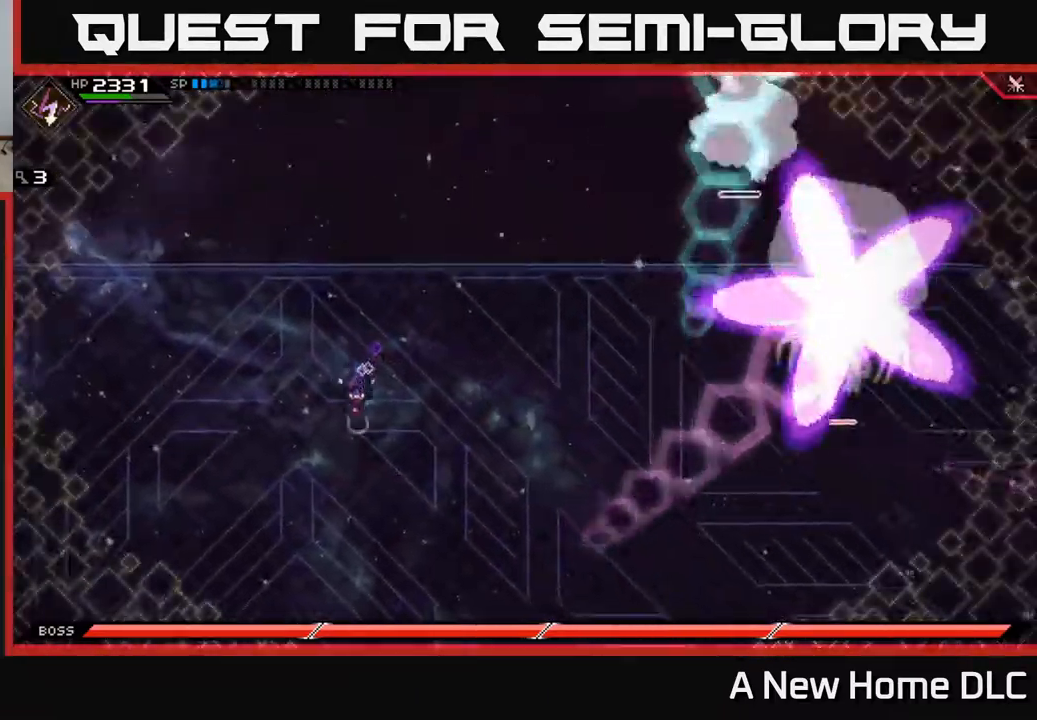
{"buttons": ["R2"], "left_stick": "center", "right_stick": "up-right", "events": [[100, "left_stick", "down-left"], [117, "right_stick", "right"], [217, "R2", "down"], [317, "left_stick", "center"], [417, "right_stick", "up-right"]]}
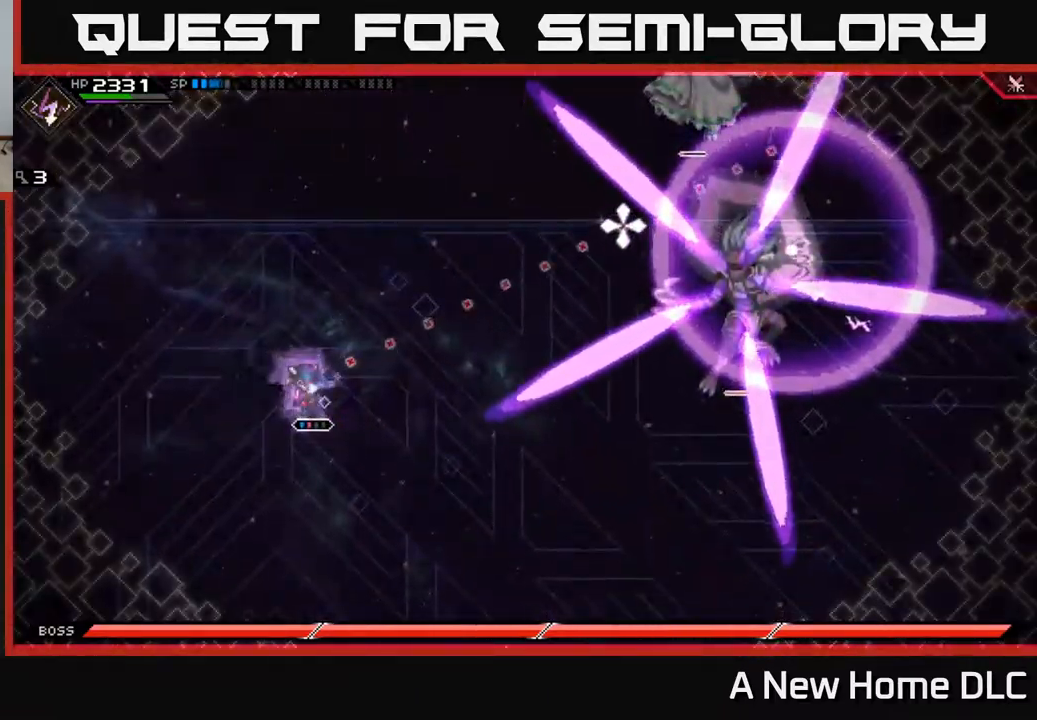
{"buttons": [], "left_stick": "center", "right_stick": "up-right", "events": [[400, "R2", "up"]]}
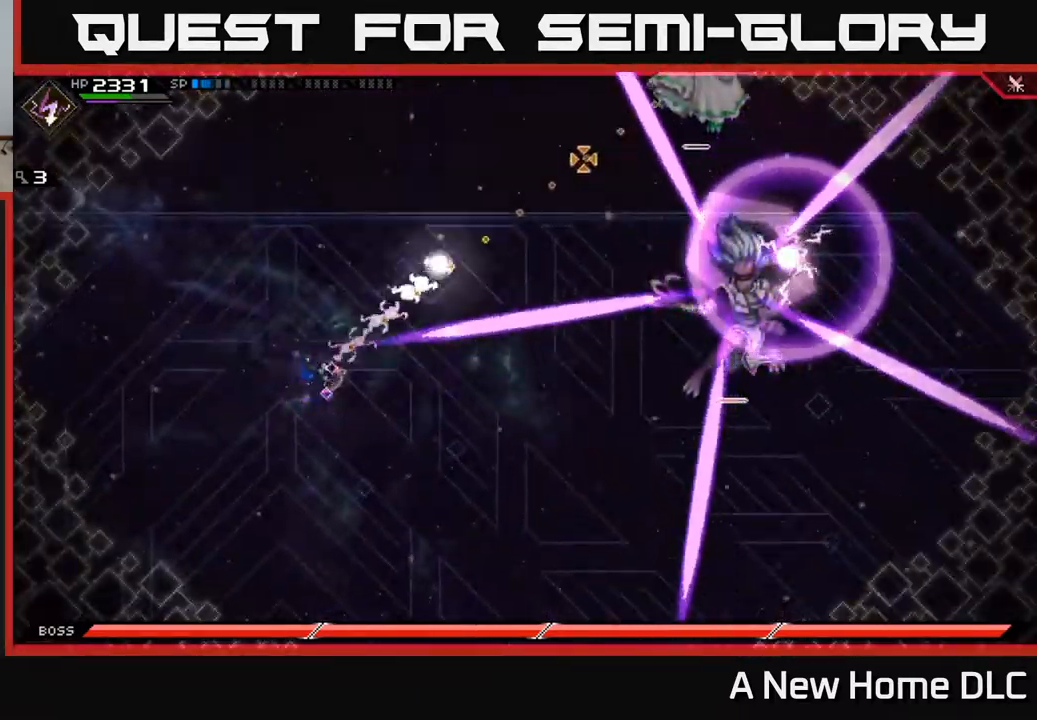
{"buttons": [], "left_stick": "down", "right_stick": "up-right", "events": [[117, "left_stick", "down"]]}
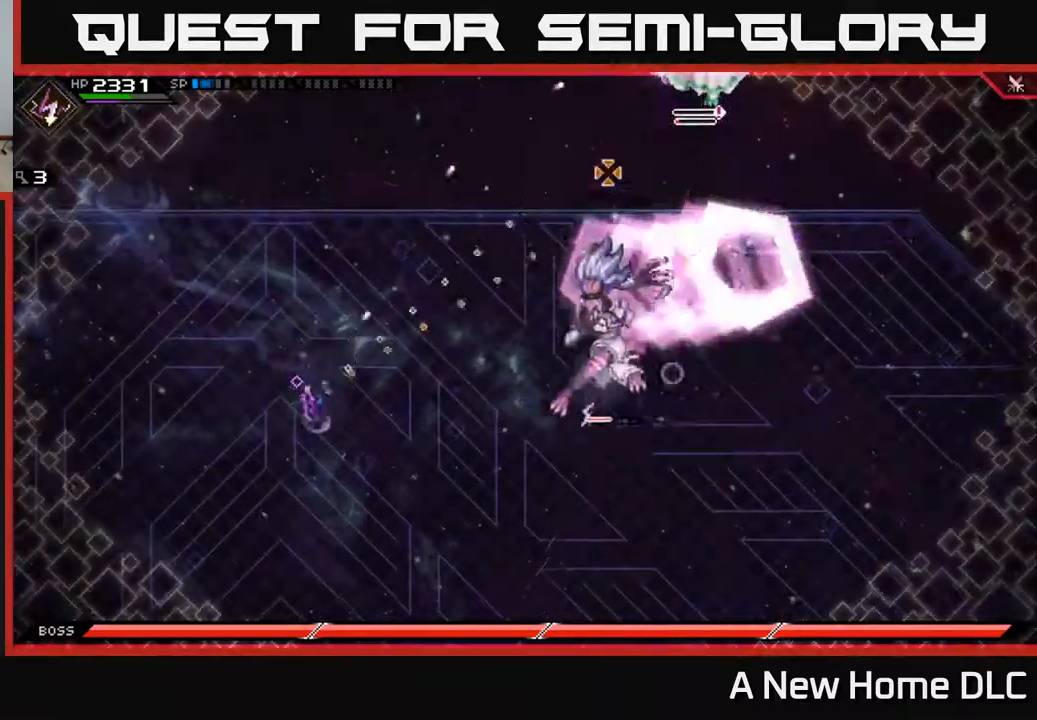
{"buttons": [], "left_stick": "down-right", "right_stick": "center", "events": [[33, "L1", "down"], [167, "L1", "up"], [250, "L1", "down"], [333, "L1", "up"], [333, "left_stick", "down-right"], [467, "right_stick", "center"]]}
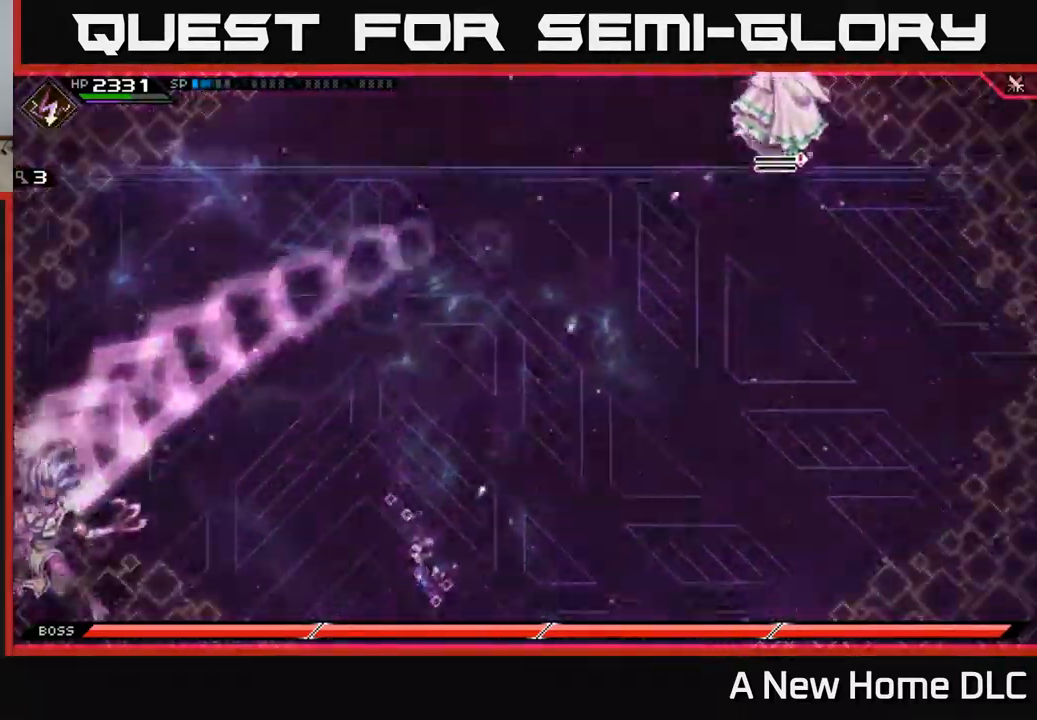
{"buttons": [], "left_stick": "up", "right_stick": "center", "events": [[83, "left_stick", "up"], [117, "L1", "down"], [217, "L1", "up"]]}
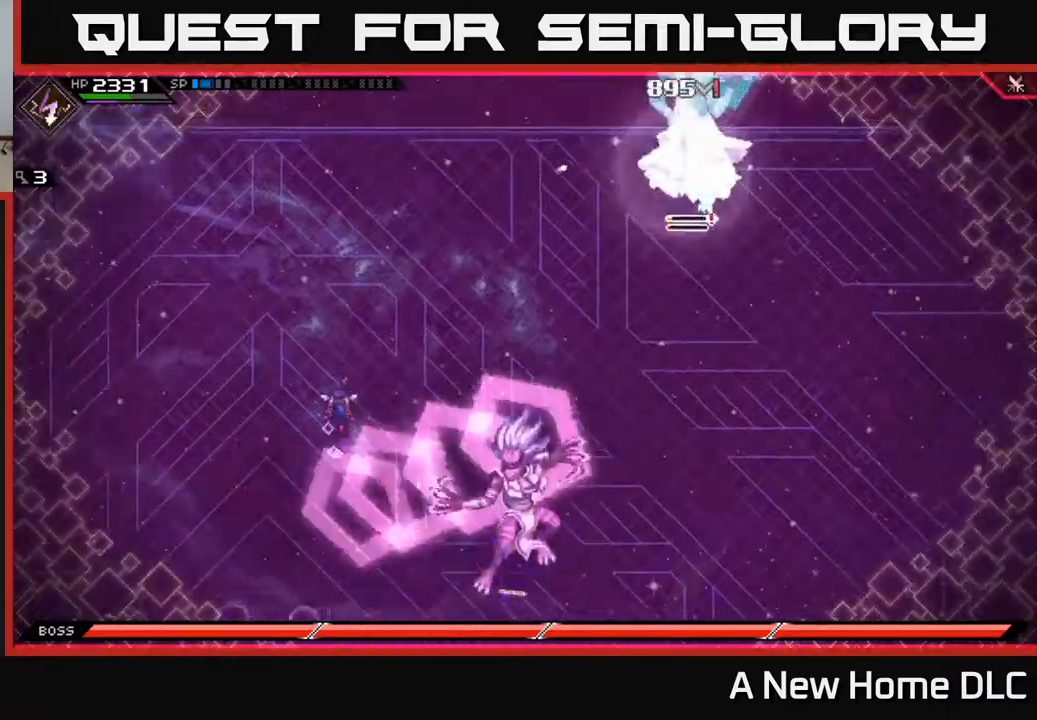
{"buttons": [], "left_stick": "down", "right_stick": "up-right", "events": [[234, "left_stick", "down-right"], [234, "right_stick", "up-right"], [300, "L1", "down"], [334, "left_stick", "down"], [450, "L1", "up"]]}
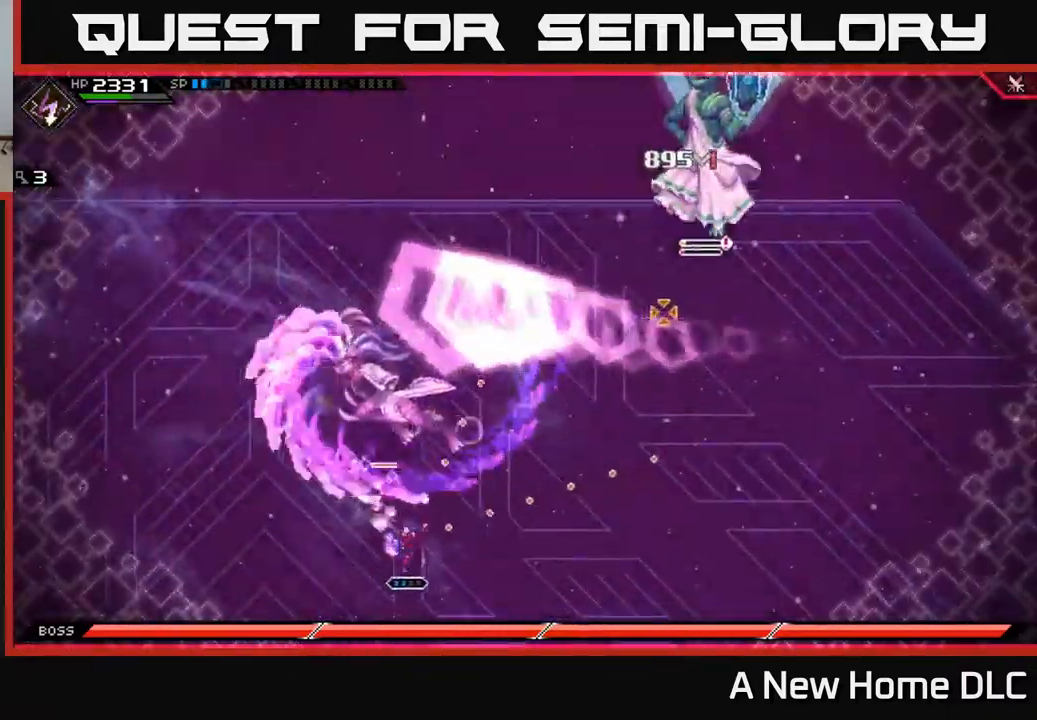
{"buttons": [], "left_stick": "center", "right_stick": "up-right", "events": [[150, "left_stick", "right"], [234, "R2", "down"], [284, "left_stick", "center"], [384, "R2", "up"]]}
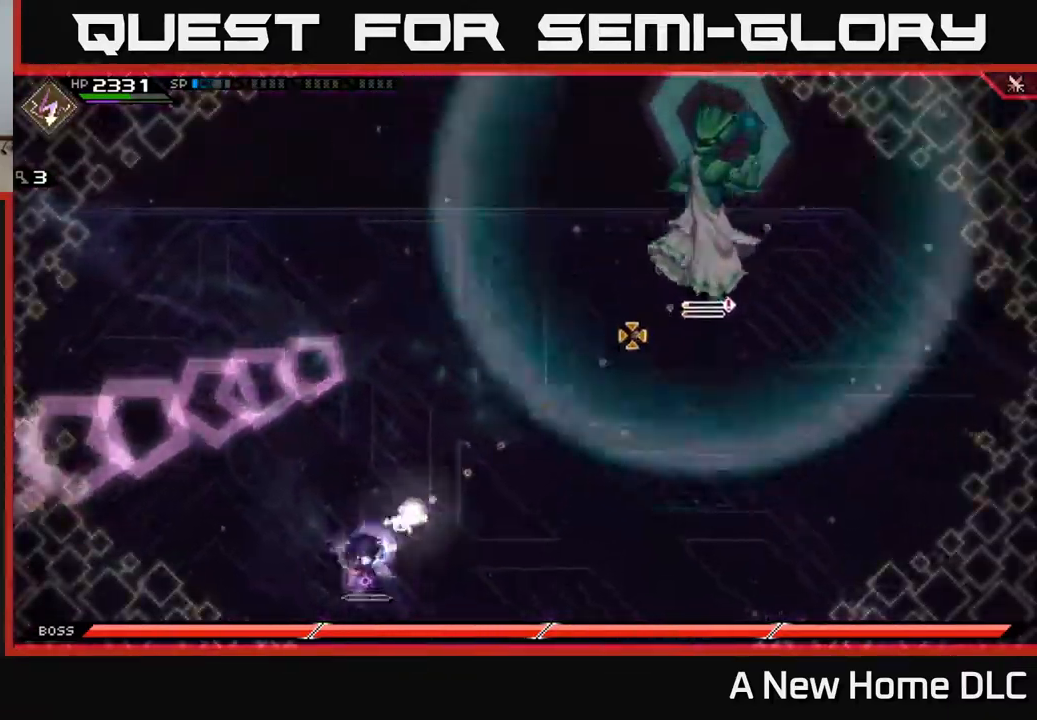
{"buttons": [], "left_stick": "up-right", "right_stick": "up-right", "events": [[34, "left_stick", "up-right"]]}
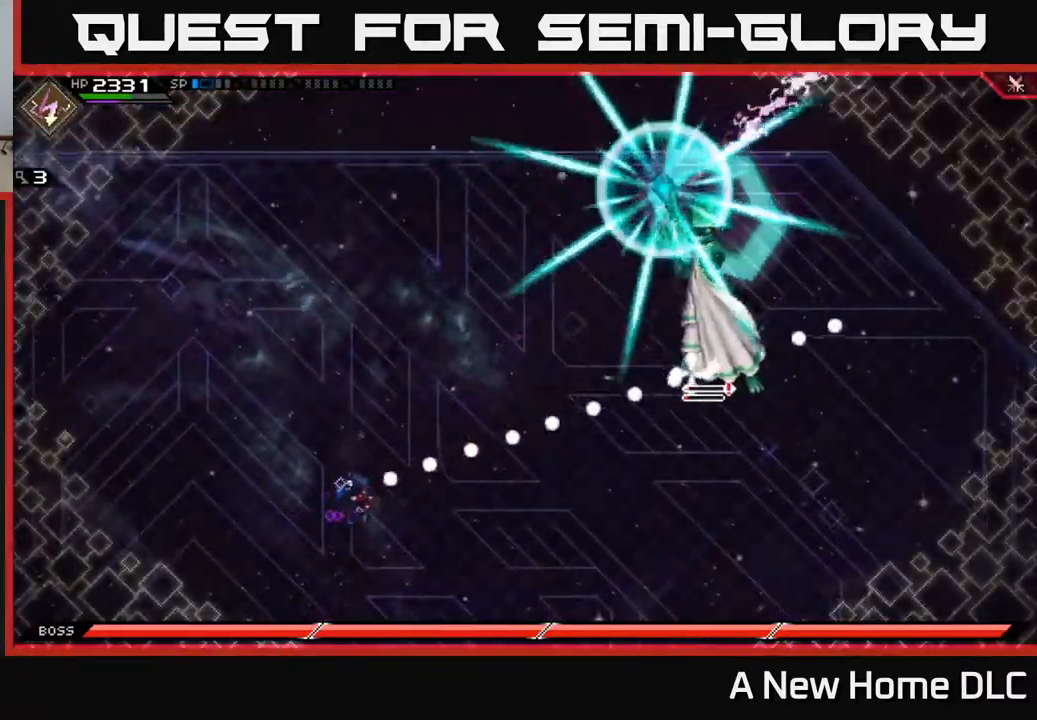
{"buttons": ["L1"], "left_stick": "up-left", "right_stick": "right", "events": [[50, "left_stick", "center"], [100, "R1", "down"], [267, "left_stick", "left"], [450, "left_stick", "up-left"], [467, "R1", "up"], [467, "right_stick", "right"], [500, "L1", "down"]]}
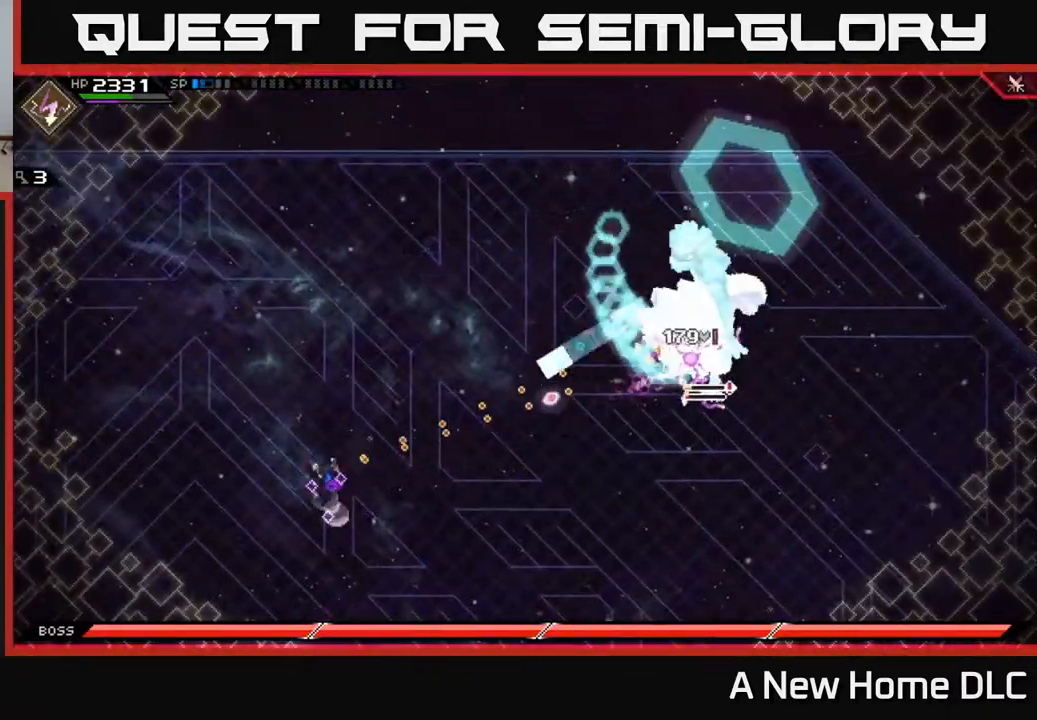
{"buttons": ["L1"], "left_stick": "up", "right_stick": "right", "events": [[34, "left_stick", "up"], [117, "L1", "up"], [200, "L1", "down"], [284, "L1", "up"], [484, "L1", "down"]]}
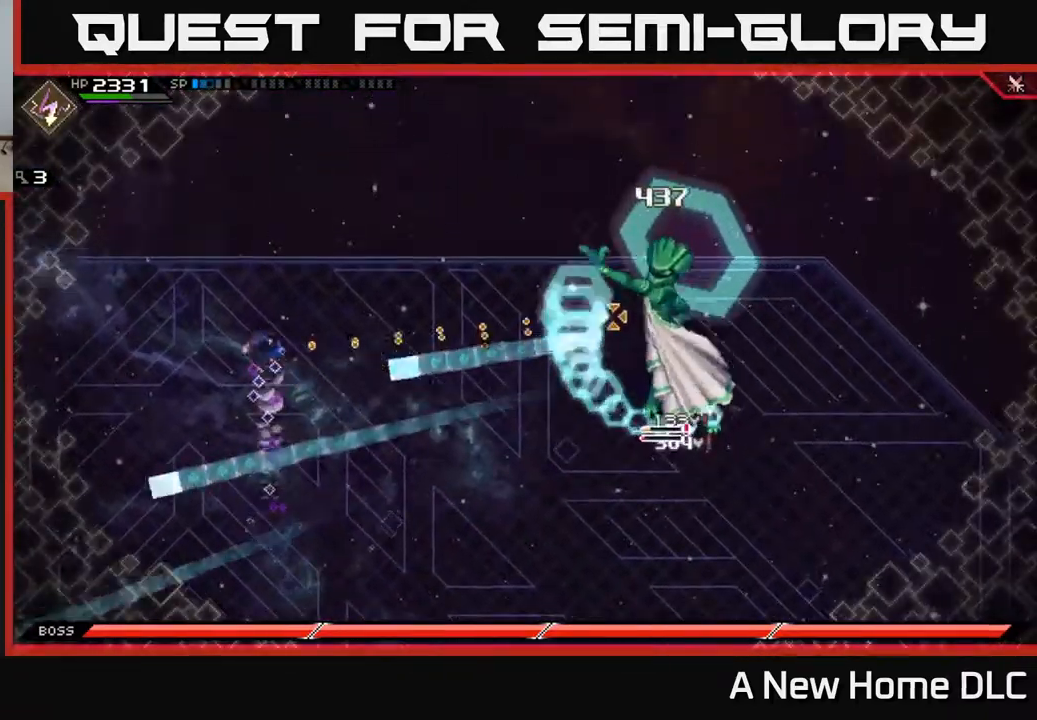
{"buttons": ["R2"], "left_stick": "up-right", "right_stick": "right", "events": [[84, "L1", "up"], [167, "L1", "down"], [267, "L1", "up"], [300, "left_stick", "up-right"], [350, "R2", "down"]]}
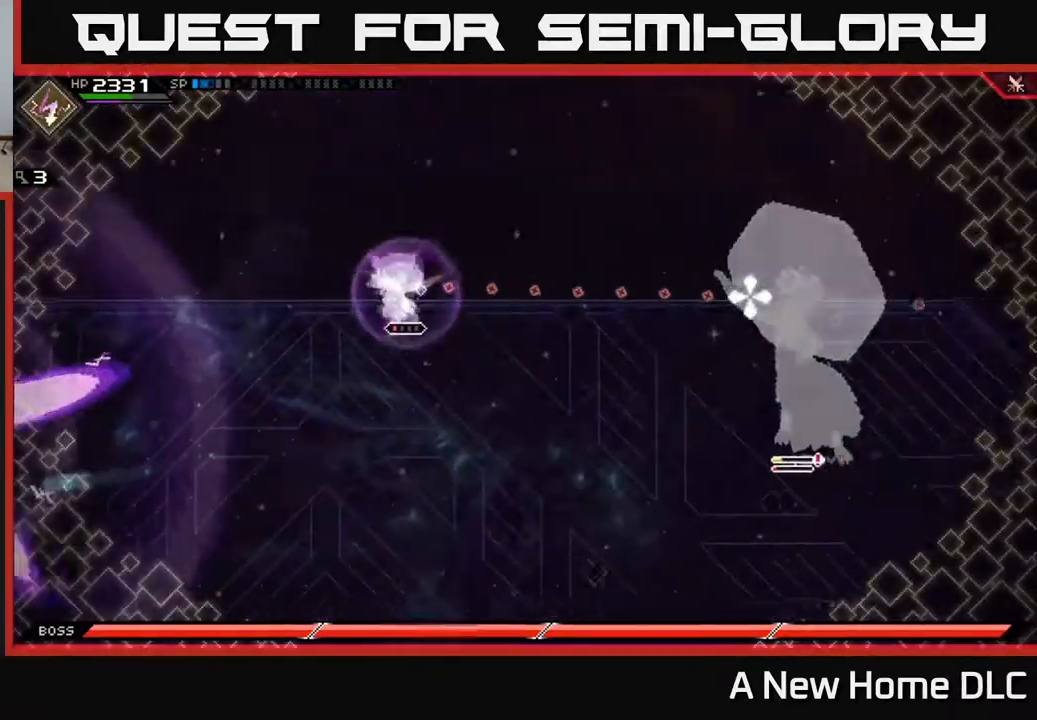
{"buttons": ["L1"], "left_stick": "down-right", "right_stick": "right", "events": [[17, "left_stick", "center"], [200, "R2", "up"], [217, "left_stick", "down-right"], [467, "L1", "down"]]}
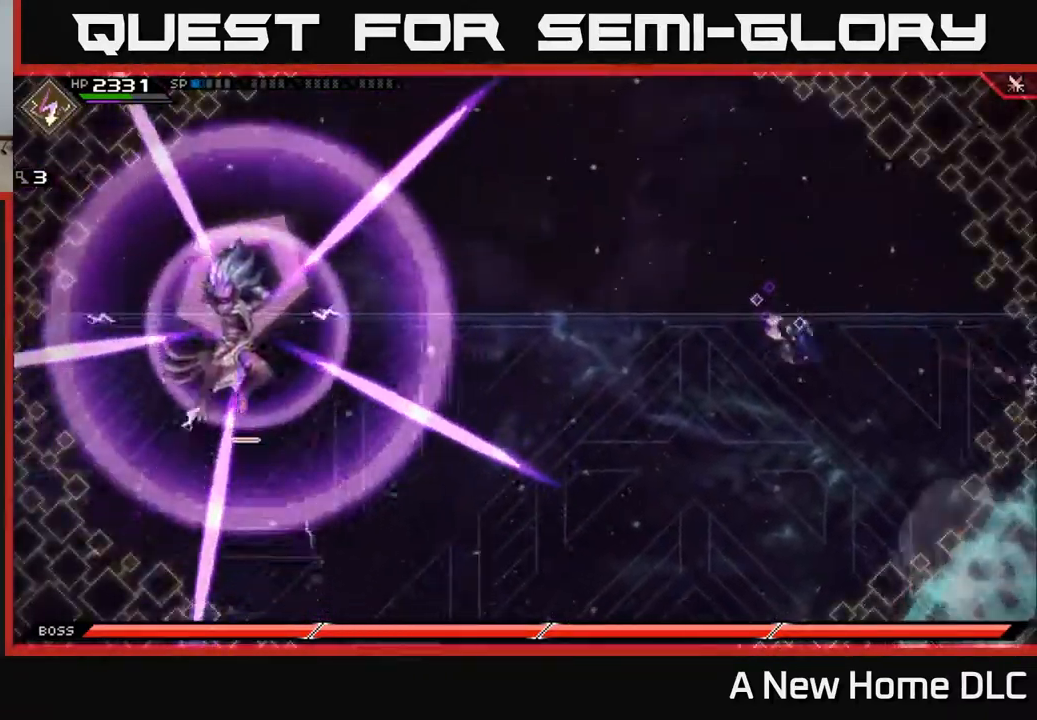
{"buttons": [], "left_stick": "down", "right_stick": "center", "events": [[34, "right_stick", "center"], [50, "left_stick", "down"], [67, "L1", "up"]]}
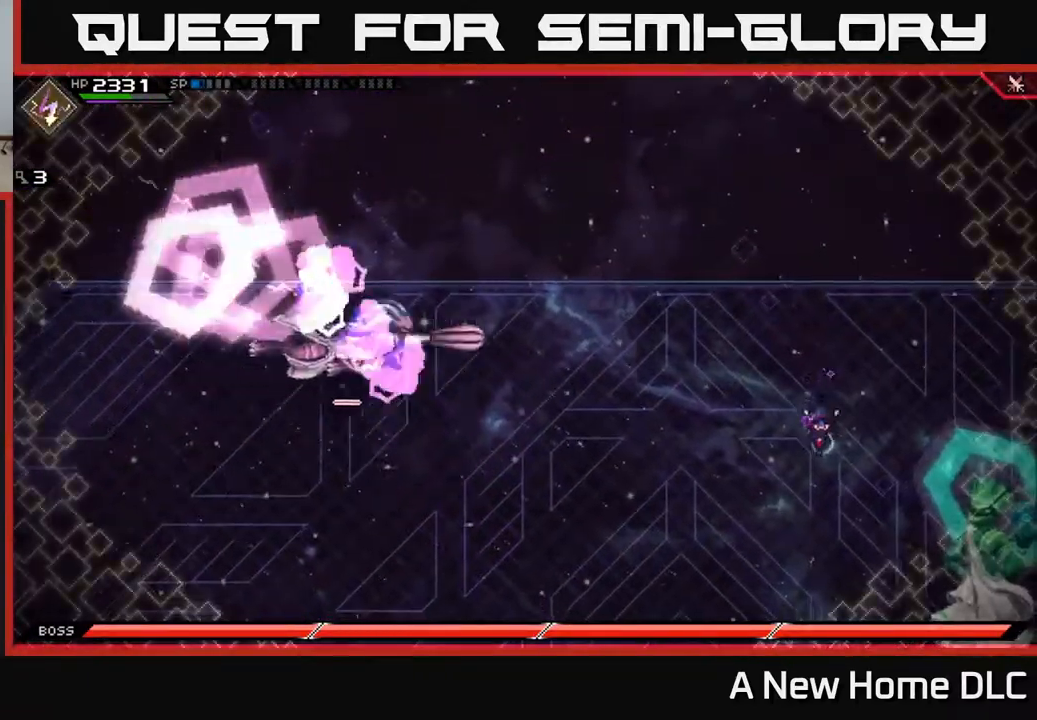
{"buttons": [], "left_stick": "down-left", "right_stick": "center", "events": [[67, "L1", "down"], [184, "L1", "up"], [384, "left_stick", "down-left"]]}
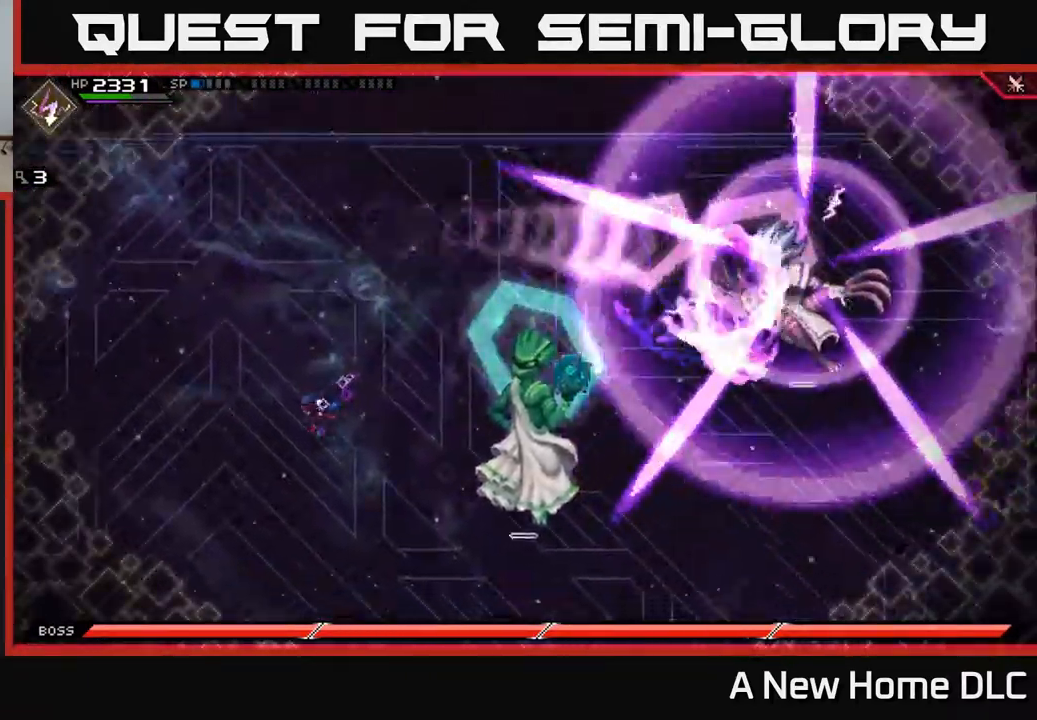
{"buttons": ["L1"], "left_stick": "up-right", "right_stick": "center", "events": [[34, "left_stick", "up-left"], [100, "left_stick", "up"], [150, "L1", "down"], [267, "left_stick", "up-right"], [284, "L1", "up"], [367, "L1", "down"]]}
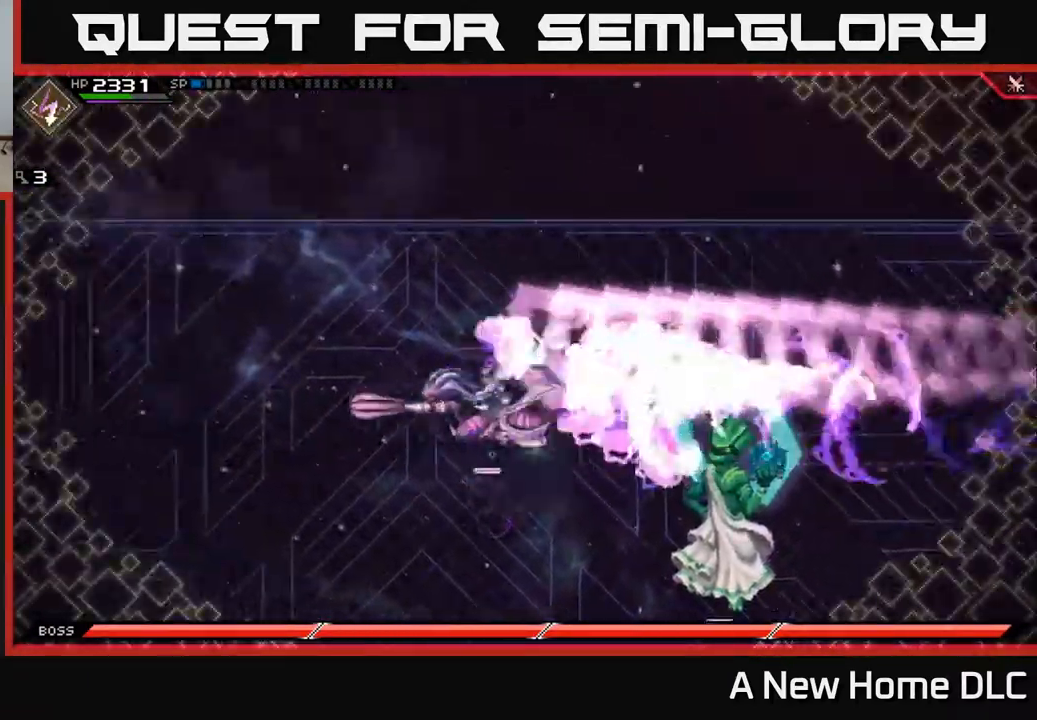
{"buttons": ["R2"], "left_stick": "down", "right_stick": "down-right", "events": [[17, "L1", "up"], [50, "right_stick", "down"], [100, "R2", "down"], [100, "right_stick", "down-right"], [134, "left_stick", "center"], [484, "left_stick", "down"]]}
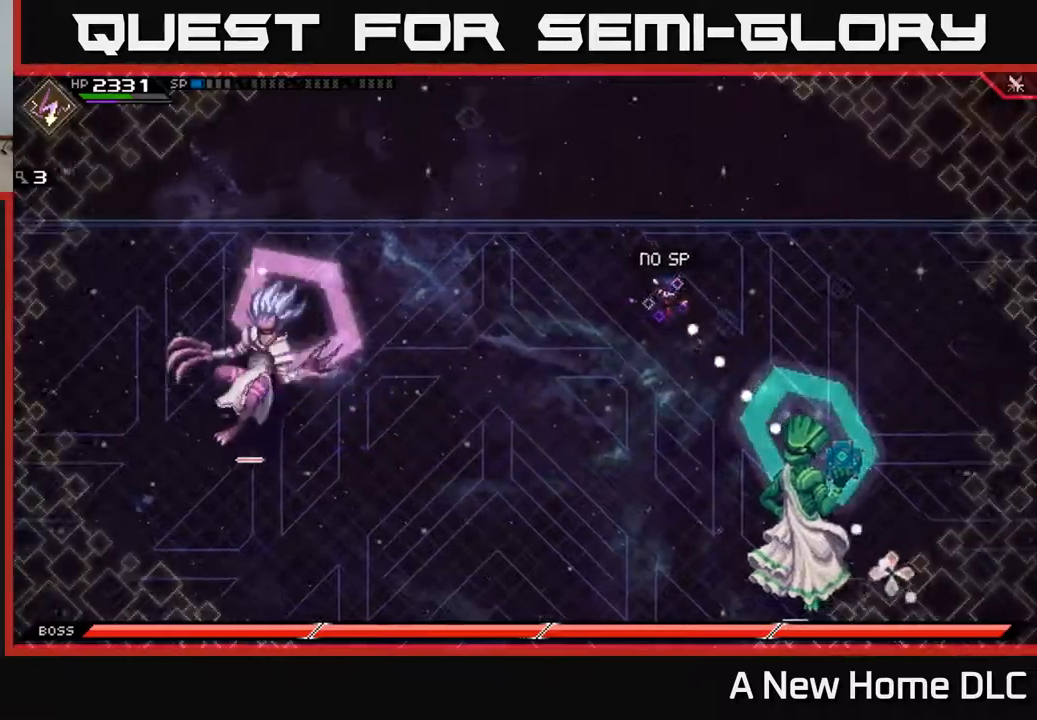
{"buttons": ["L1"], "left_stick": "down", "right_stick": "center", "events": [[117, "R2", "up"], [217, "L1", "down"], [317, "L1", "up"], [400, "L1", "down"], [417, "right_stick", "center"]]}
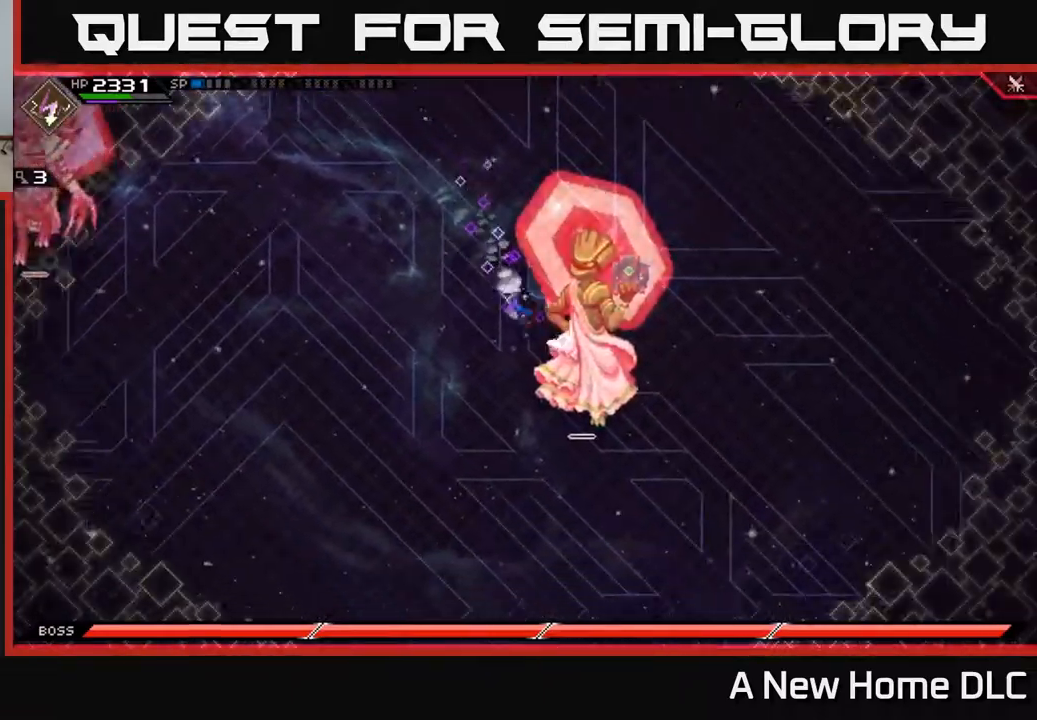
{"buttons": [], "left_stick": "down-right", "right_stick": "center", "events": [[17, "L1", "up"], [34, "X", "down"], [84, "left_stick", "down-right"], [117, "X", "up"], [200, "X", "down"], [300, "X", "up"], [350, "X", "down"], [450, "X", "up"]]}
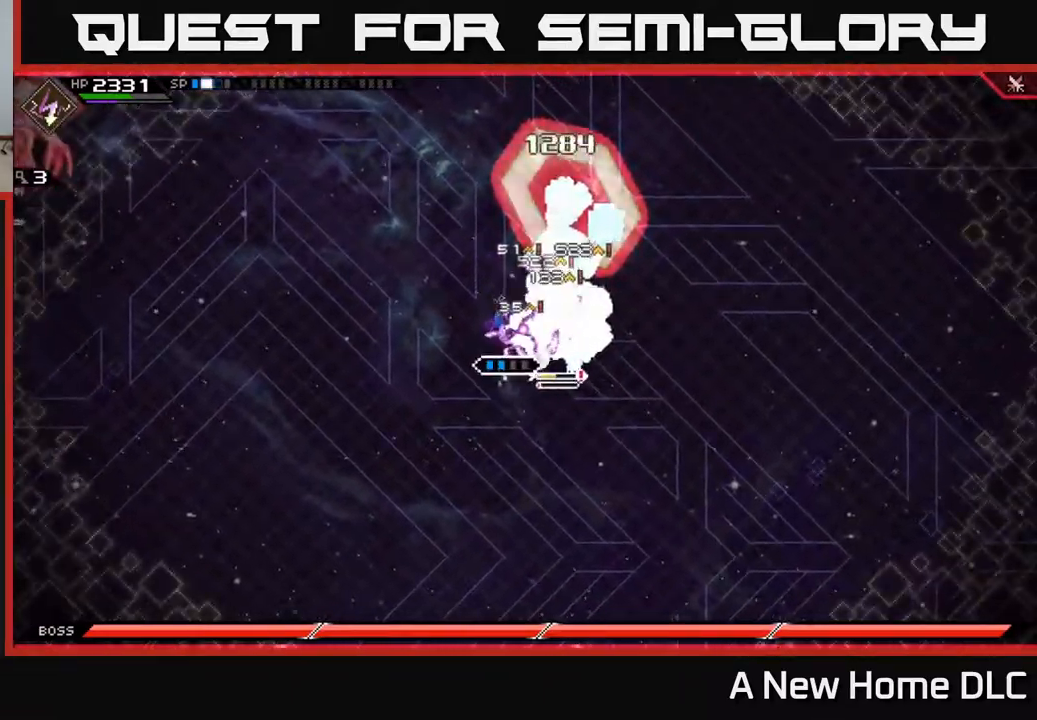
{"buttons": ["R2"], "left_stick": "center", "right_stick": "up-right", "events": [[17, "X", "down"], [50, "left_stick", "center"], [117, "X", "up"], [200, "X", "down"], [200, "left_stick", "right"], [300, "X", "up"], [417, "R2", "down"], [450, "left_stick", "center"], [450, "right_stick", "up-right"]]}
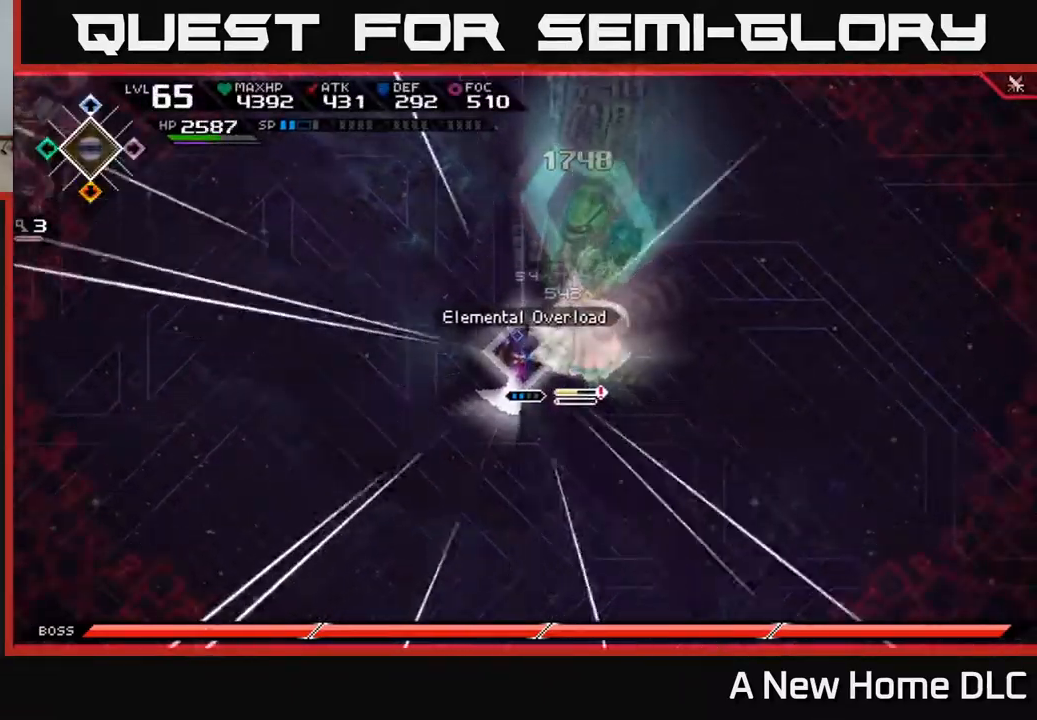
{"buttons": ["R2"], "left_stick": "center", "right_stick": "up-right", "events": []}
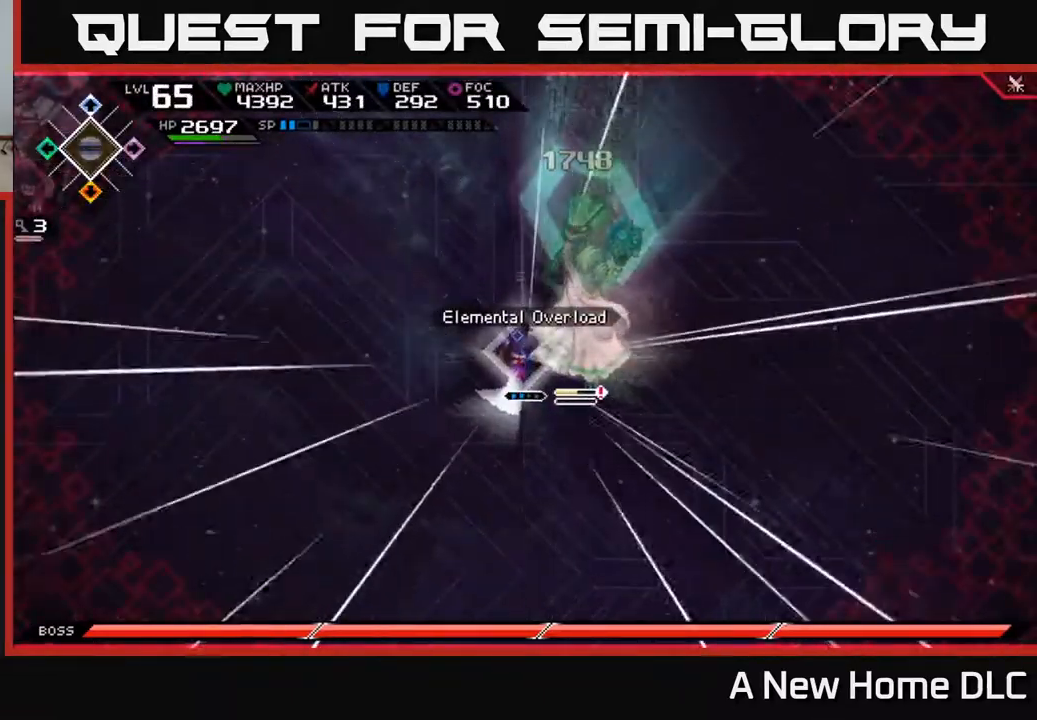
{"buttons": ["R2"], "left_stick": "center", "right_stick": "up-right", "events": []}
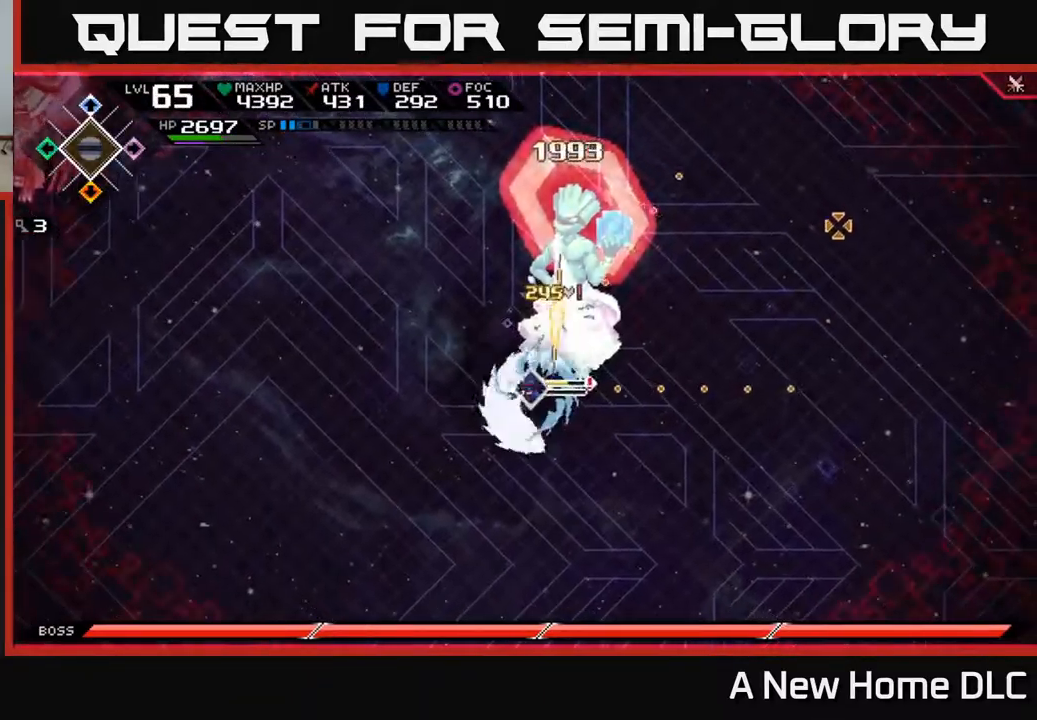
{"buttons": ["X"], "left_stick": "up", "right_stick": "center", "events": [[84, "R2", "up"], [167, "left_stick", "up"], [267, "L1", "down"], [267, "right_stick", "center"], [317, "X", "down"], [384, "L1", "up"], [400, "X", "up"], [484, "X", "down"]]}
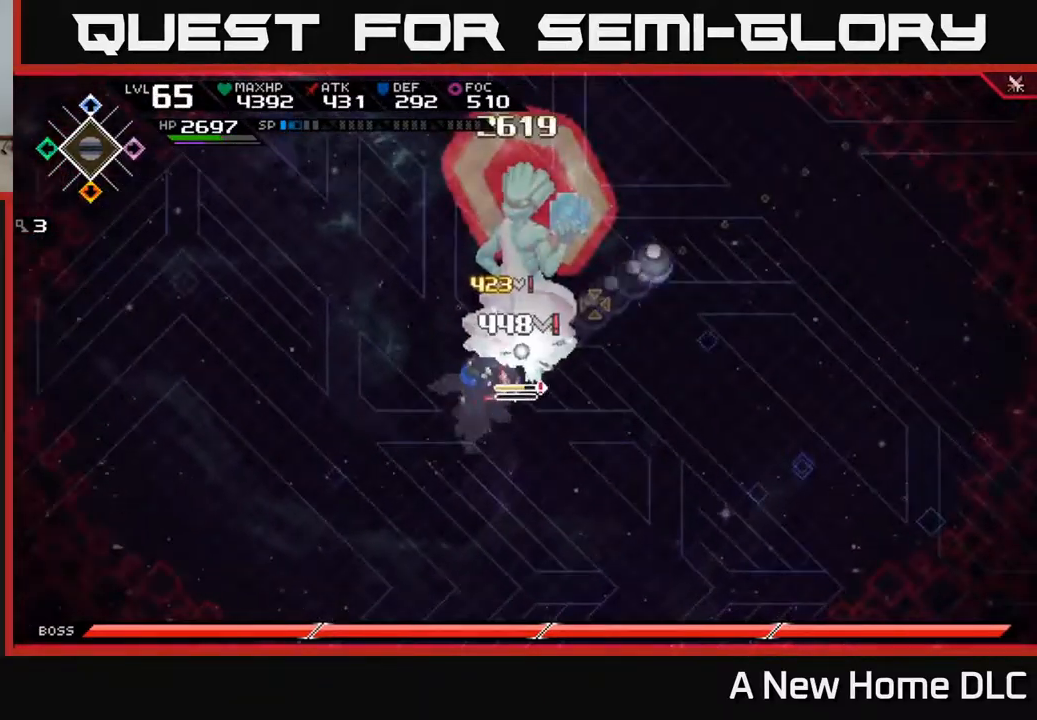
{"buttons": ["X"], "left_stick": "center", "right_stick": "center", "events": [[67, "X", "up"], [67, "left_stick", "up-right"], [150, "X", "down"], [250, "X", "up"], [317, "X", "down"], [417, "X", "up"], [434, "left_stick", "center"], [500, "X", "down"]]}